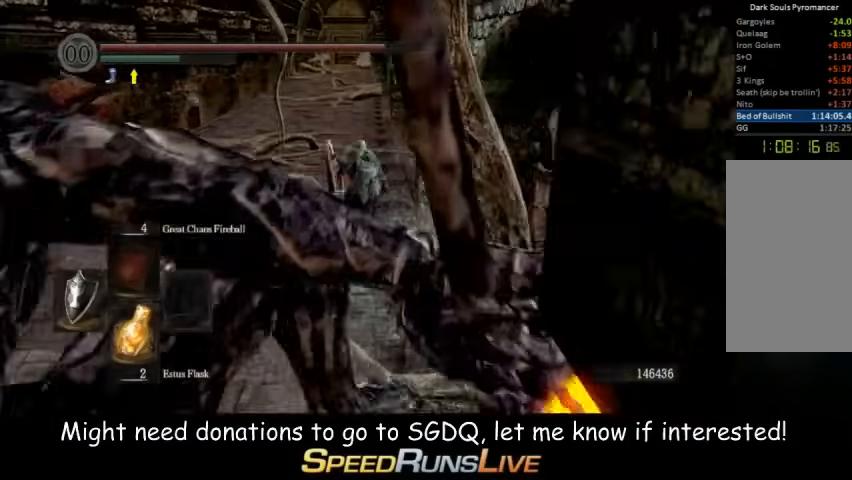
Gameplay with a controller (Xbox layout); each line is a JSON object with the inputs held at the frame after it. "button_events" lists button changes between this image and that frame as [ms after this image, input, new state], when the widget could be followed in between (sticks are given only as held states). Not read: L3 R3.
{"buttons": ["B"], "left_stick": "up", "right_stick": "center", "button_events": []}
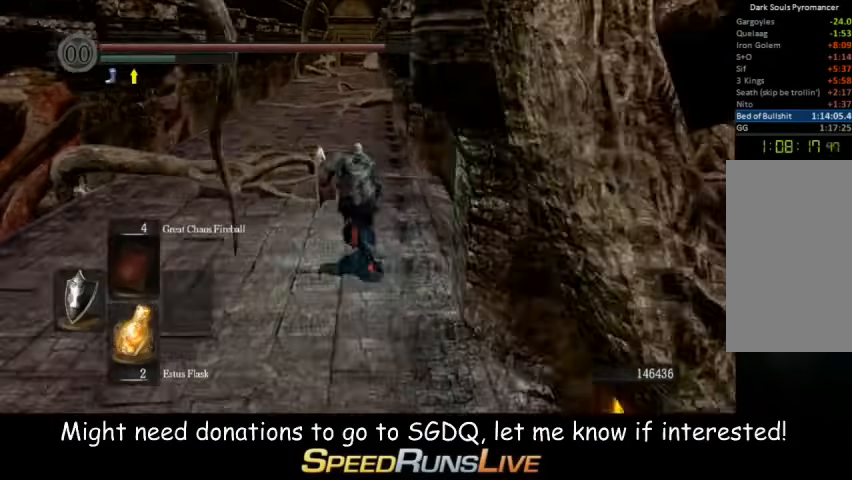
{"buttons": ["B"], "left_stick": "up", "right_stick": "center", "button_events": []}
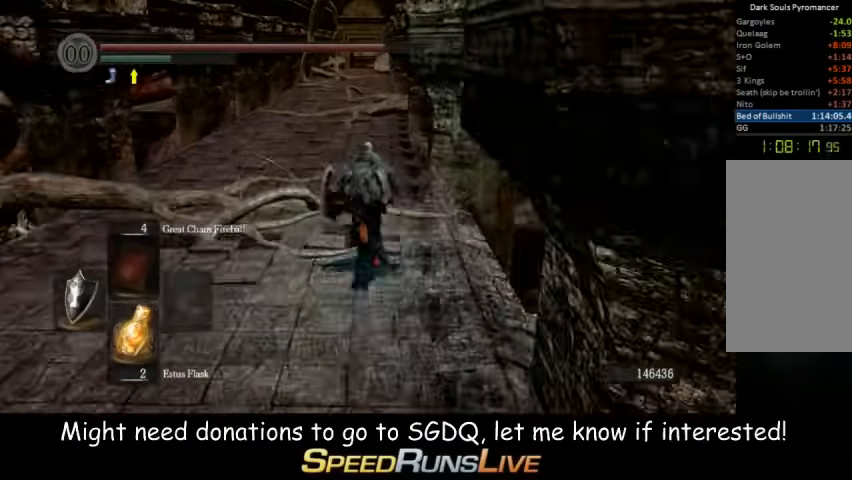
{"buttons": ["B"], "left_stick": "up", "right_stick": "center", "button_events": []}
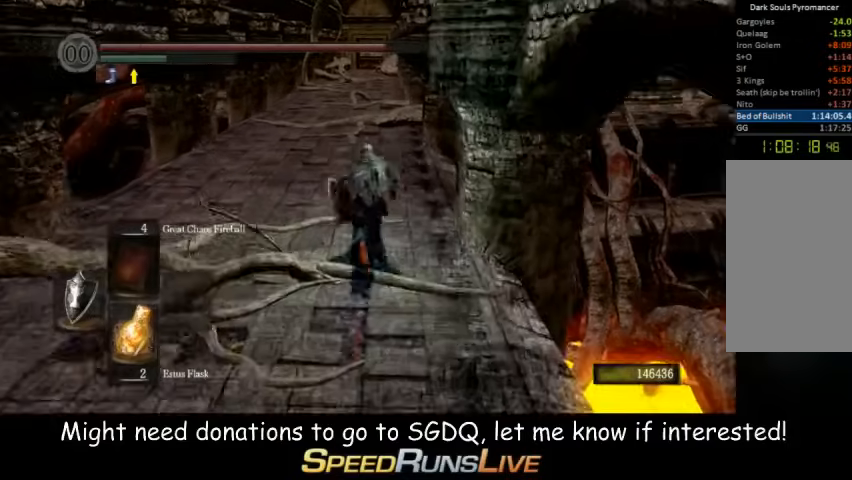
{"buttons": ["B"], "left_stick": "up", "right_stick": "center", "button_events": []}
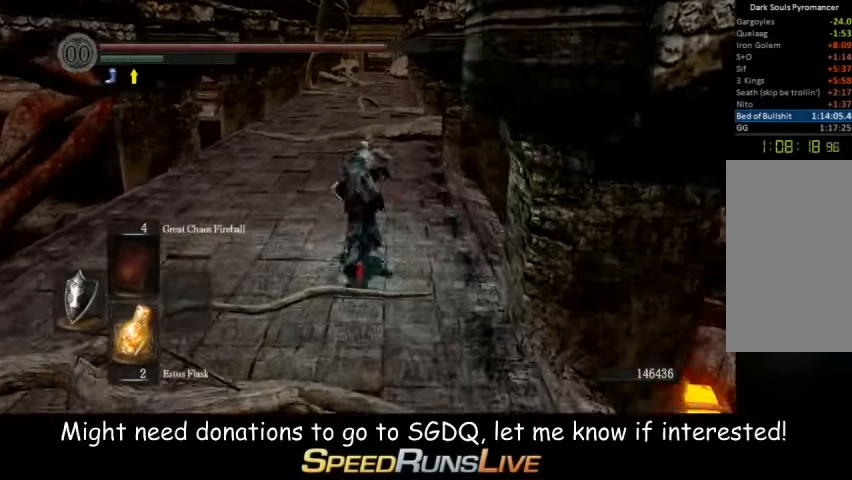
{"buttons": ["B"], "left_stick": "up", "right_stick": "center", "button_events": []}
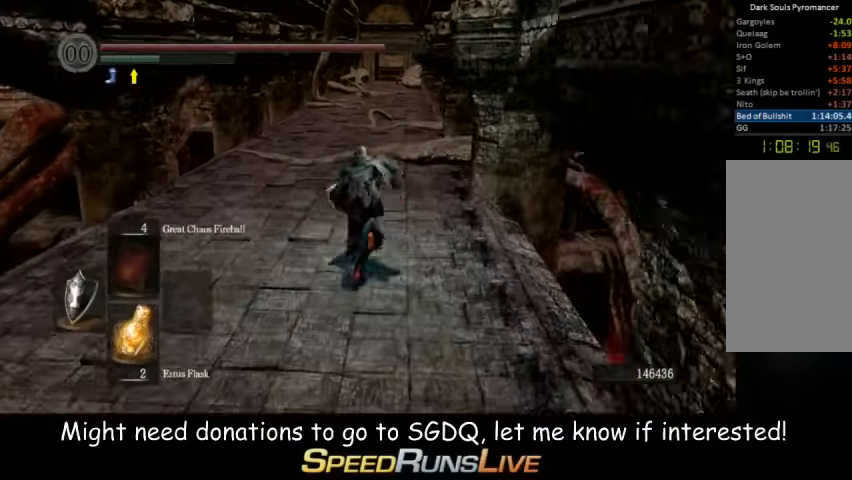
{"buttons": [], "left_stick": "up", "right_stick": "center", "button_events": [[200, "B", "up"]]}
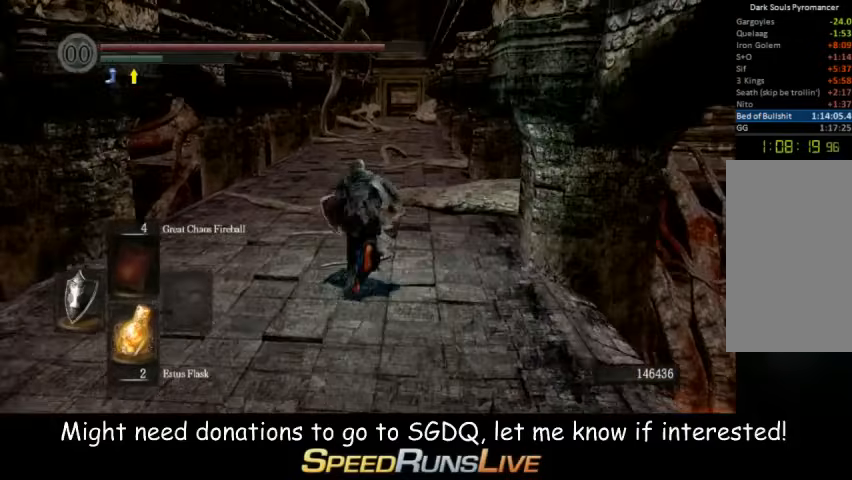
{"buttons": [], "left_stick": "up", "right_stick": "center", "button_events": []}
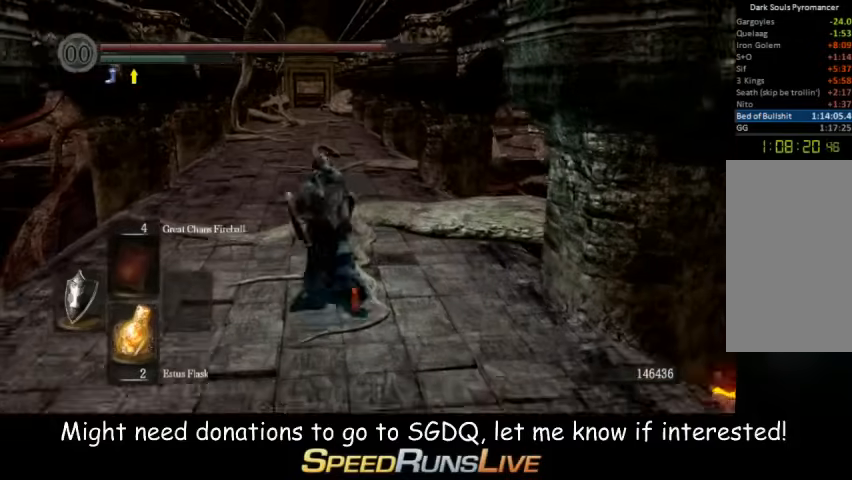
{"buttons": ["B"], "left_stick": "up", "right_stick": "center", "button_events": [[333, "B", "down"]]}
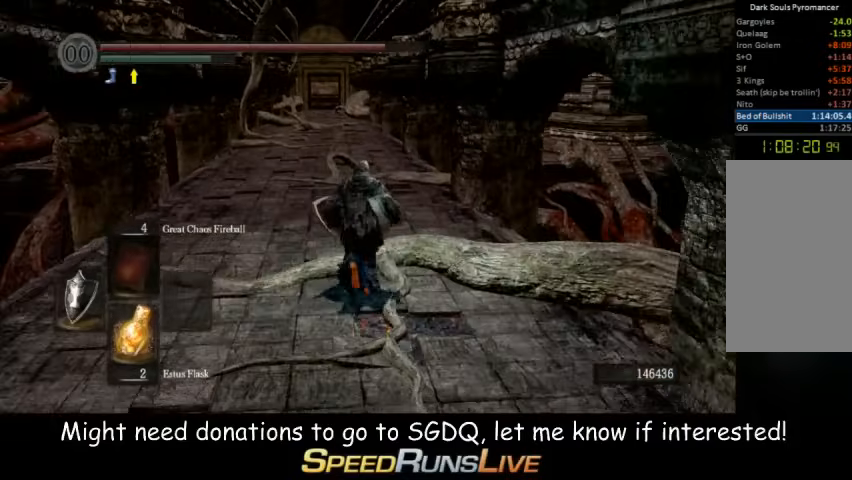
{"buttons": ["B"], "left_stick": "up", "right_stick": "center", "button_events": []}
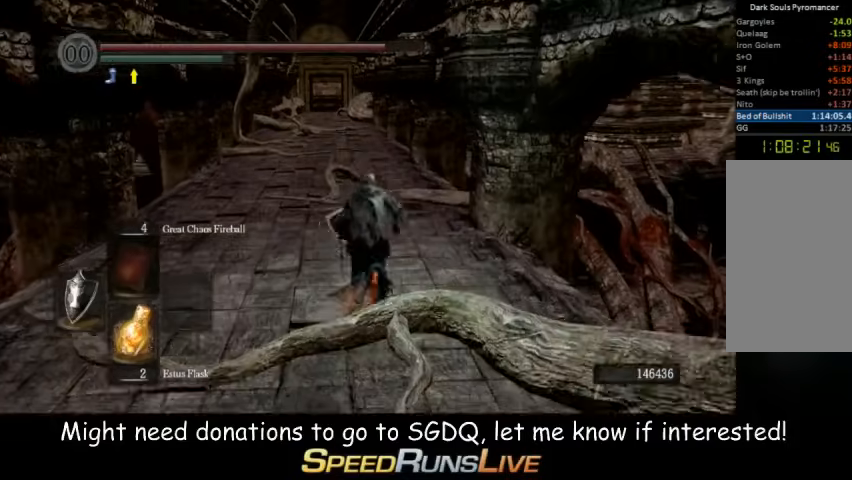
{"buttons": ["B", "L1"], "left_stick": "up", "right_stick": "center", "button_events": [[333, "L1", "down"]]}
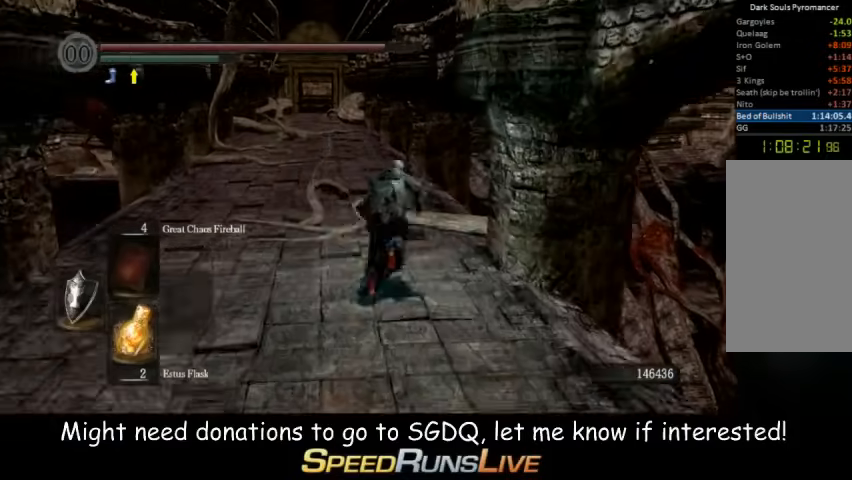
{"buttons": ["B", "L1"], "left_stick": "up", "right_stick": "down", "button_events": []}
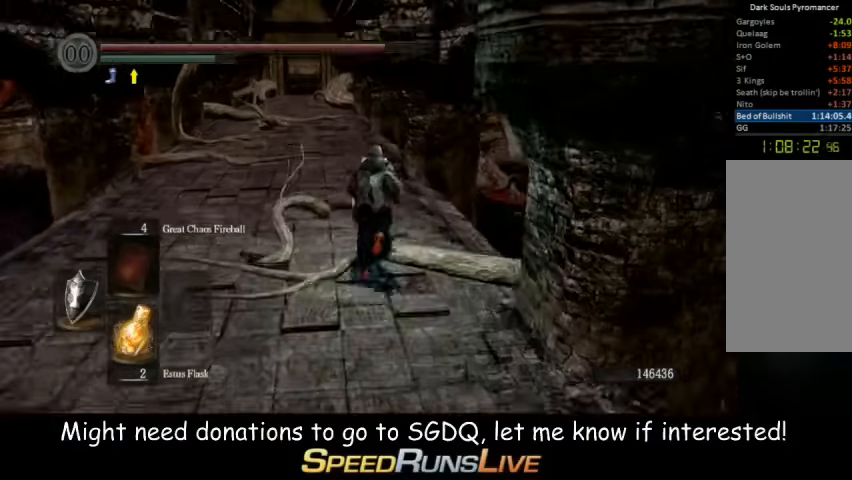
{"buttons": ["B", "L1"], "left_stick": "up", "right_stick": "center", "button_events": []}
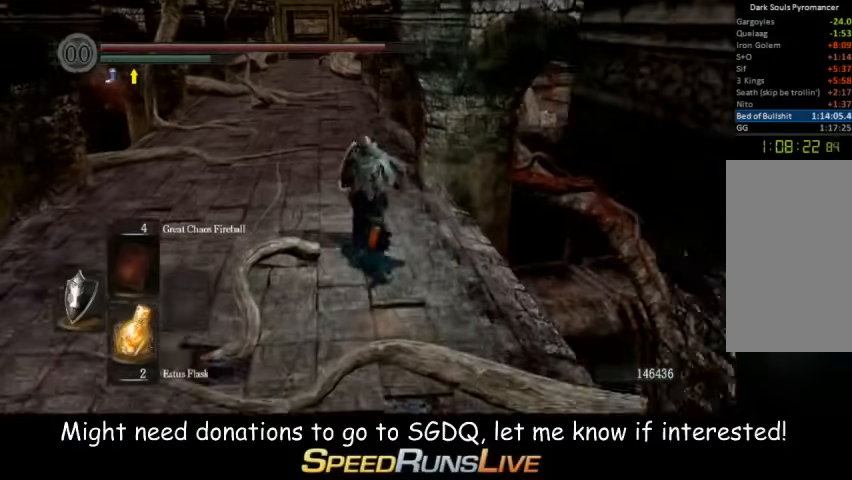
{"buttons": ["B", "L1"], "left_stick": "up", "right_stick": "center", "button_events": []}
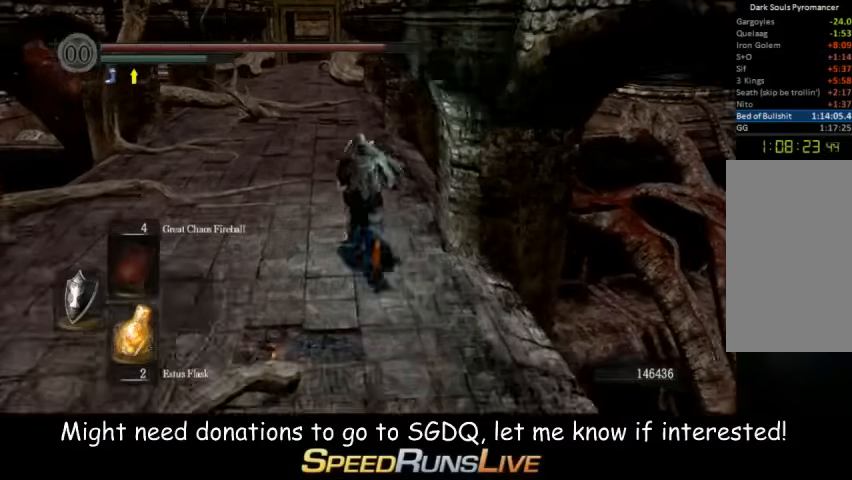
{"buttons": ["B", "L1"], "left_stick": "up", "right_stick": "center", "button_events": []}